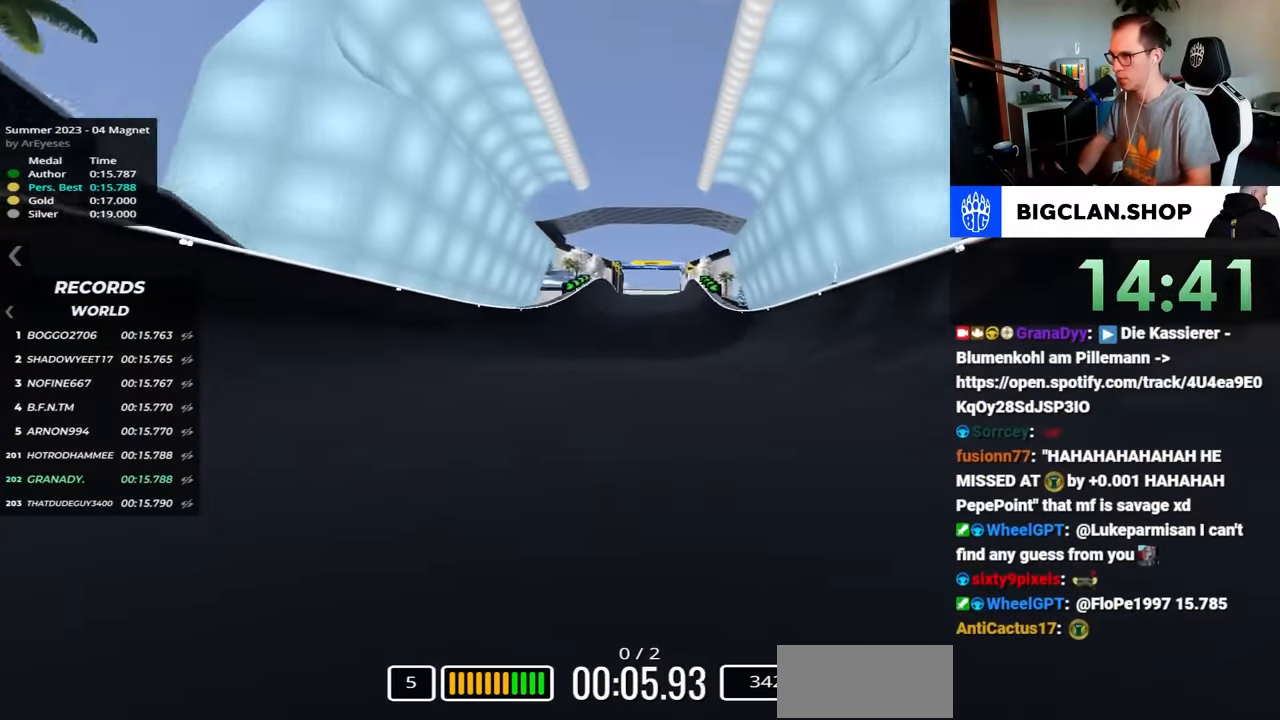
Gameplay with keyboard; each line is a JSON object with the keys held at the frame after it. "events" lists presses ("down") and releases ("up") of "down", "left", "right" and "up" between this image and that frame as [ms after this image, input, new state], when the widget could be followed in between. No other keys are recorded. Mouse input is not recorded.
{"keys": ["up"], "events": []}
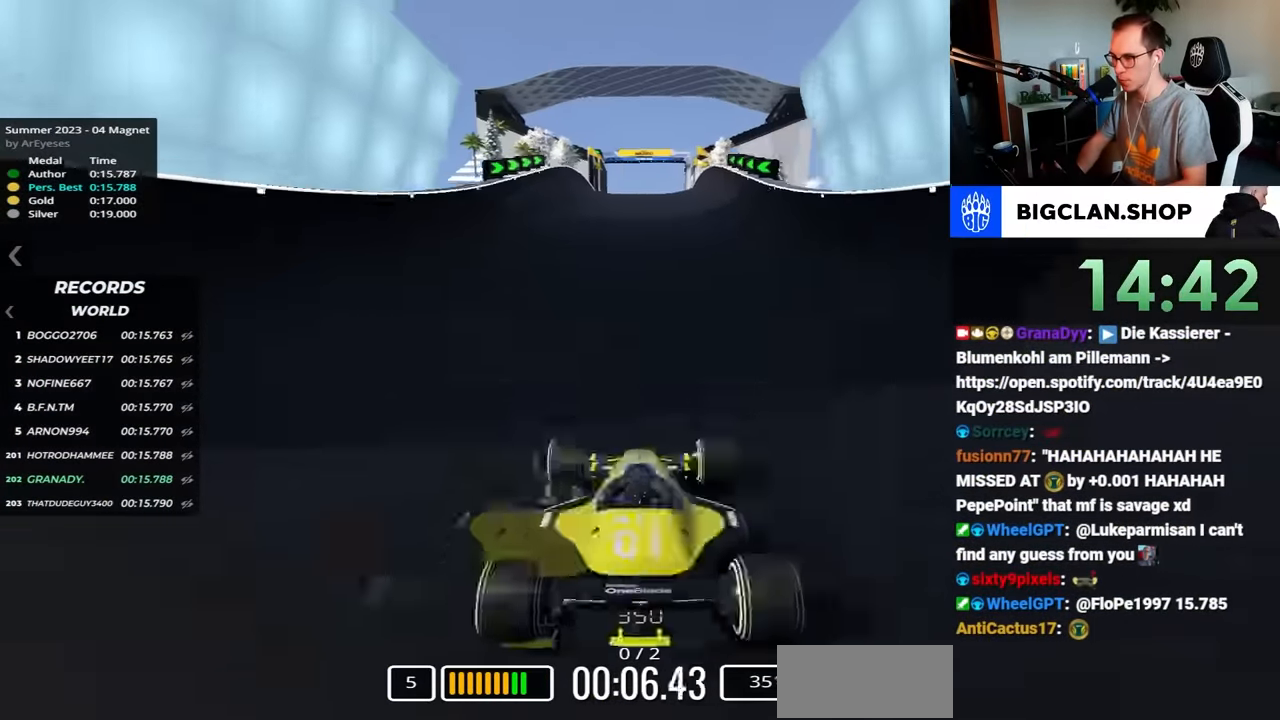
{"keys": ["up"], "events": []}
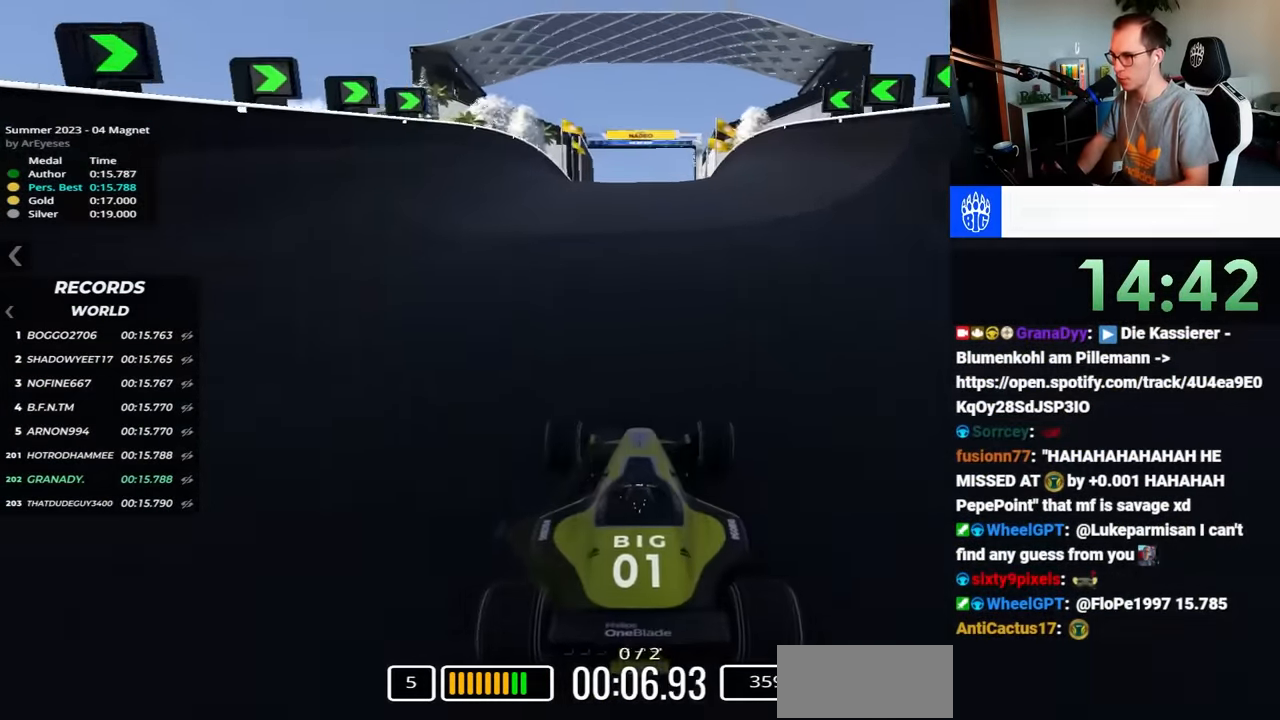
{"keys": ["up"], "events": []}
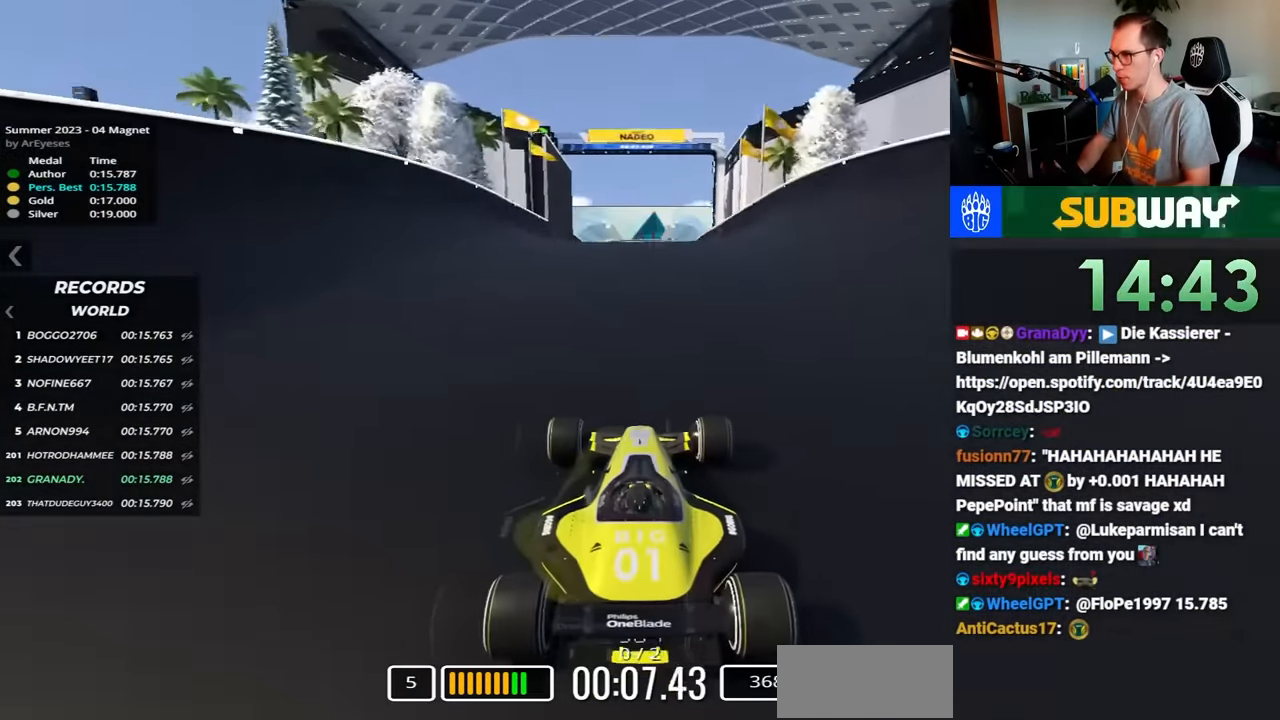
{"keys": ["up"], "events": []}
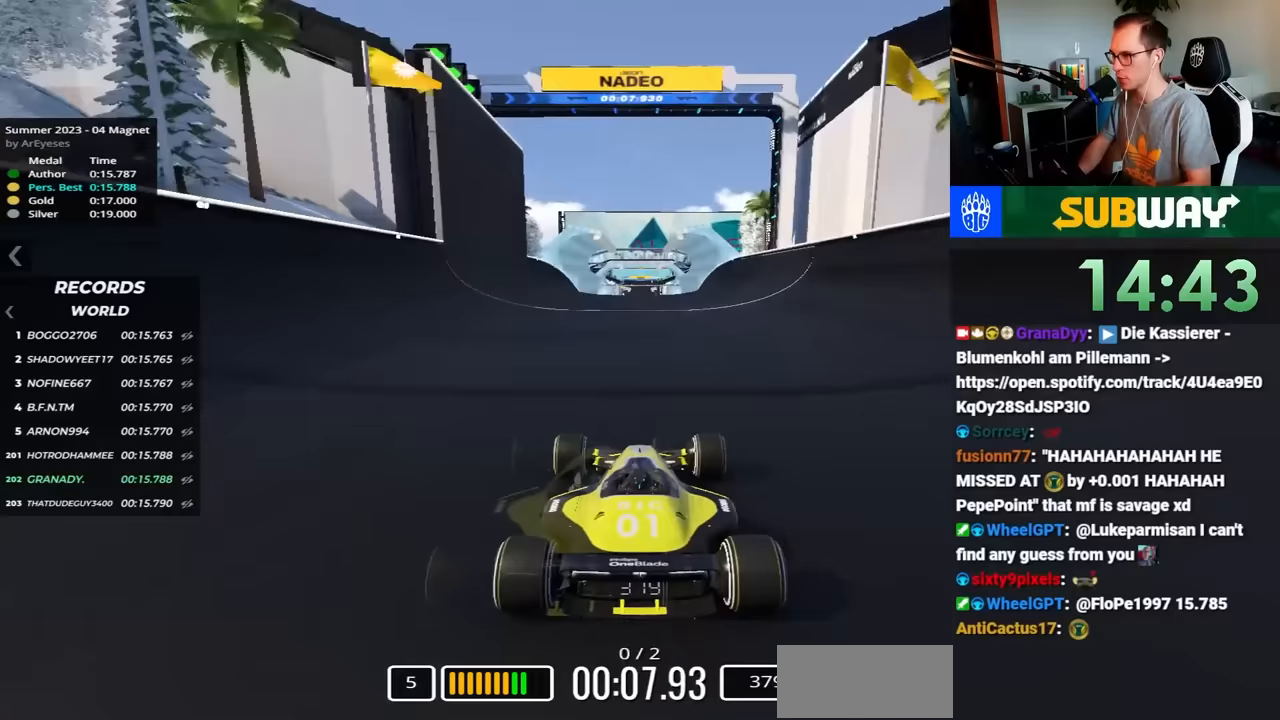
{"keys": ["up"], "events": []}
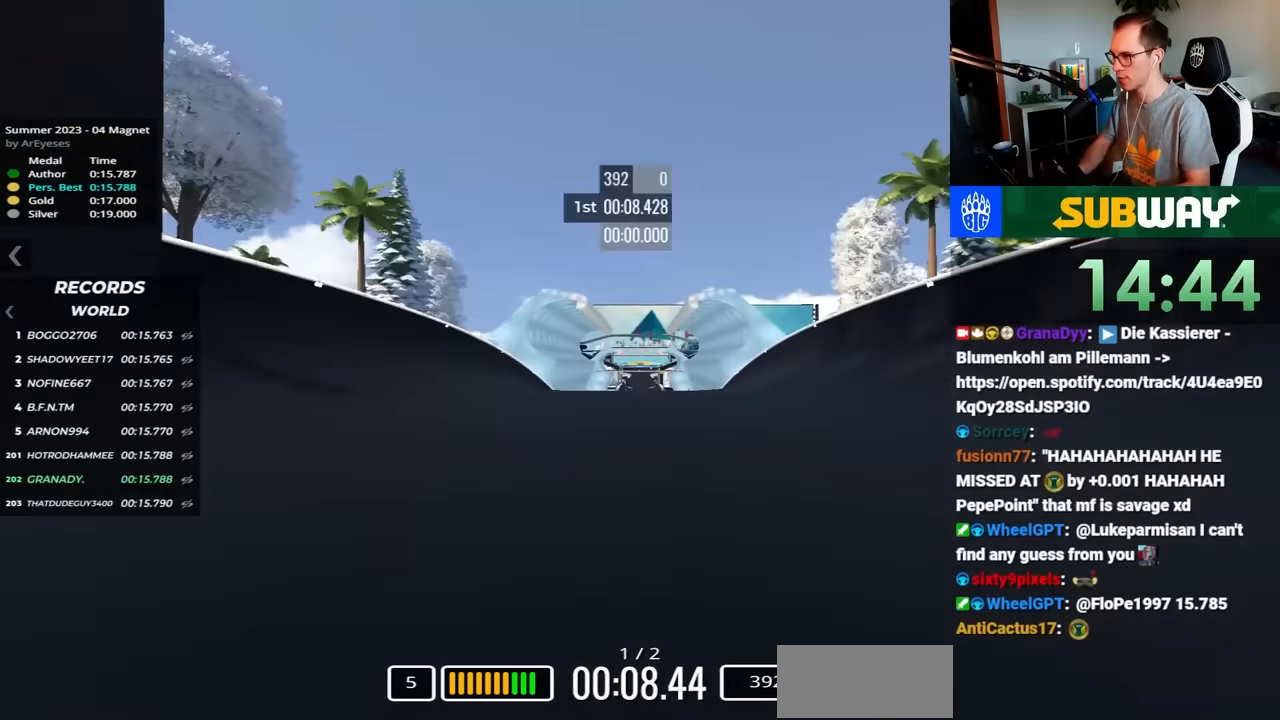
{"keys": ["up"], "events": []}
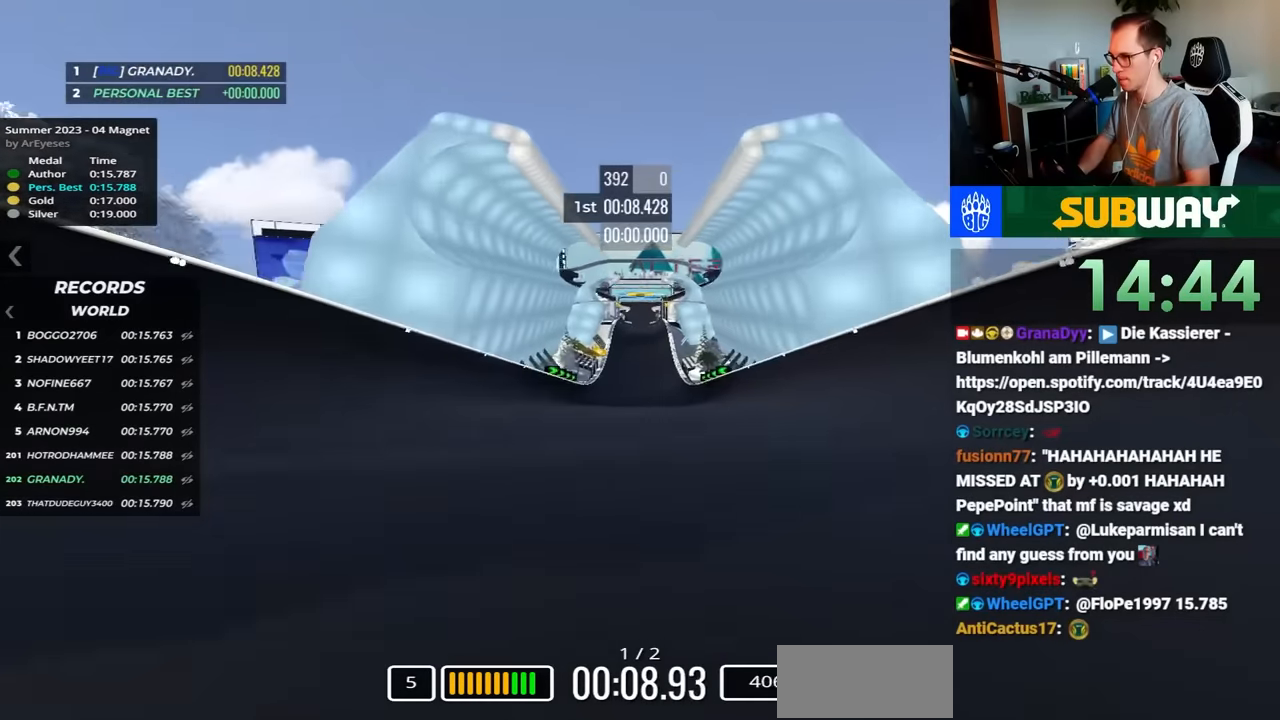
{"keys": ["up"], "events": []}
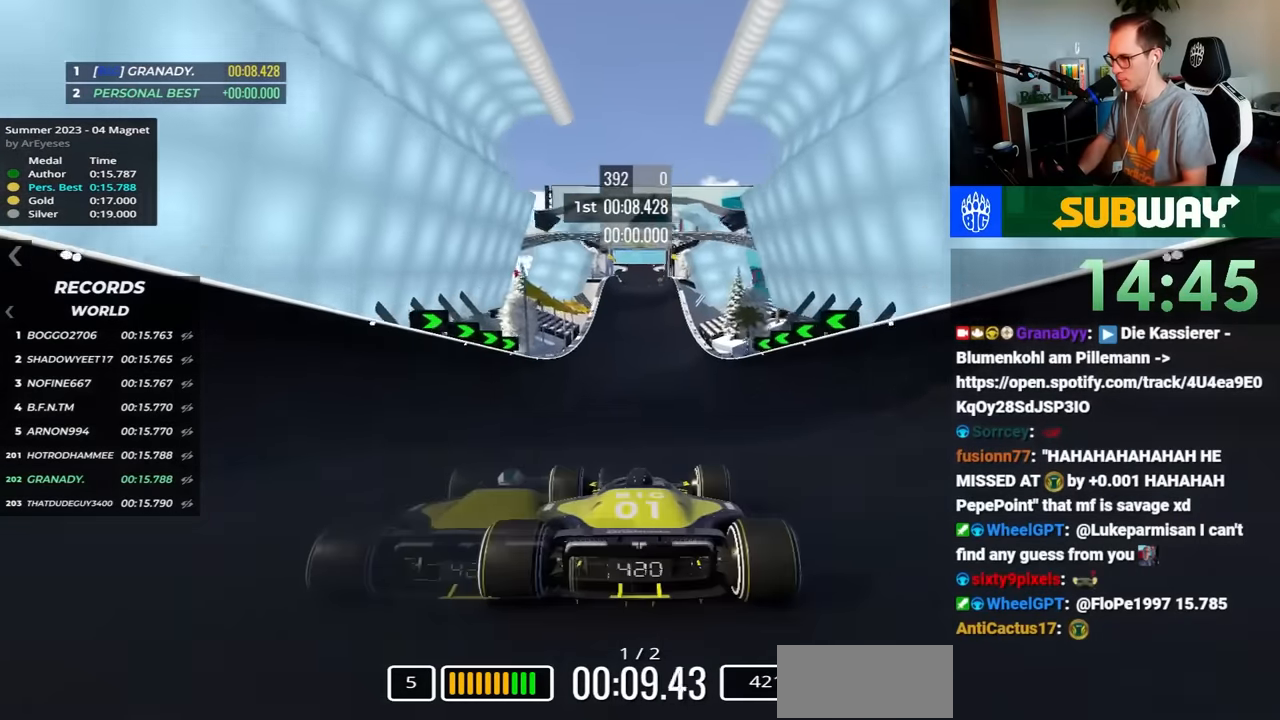
{"keys": ["up"], "events": []}
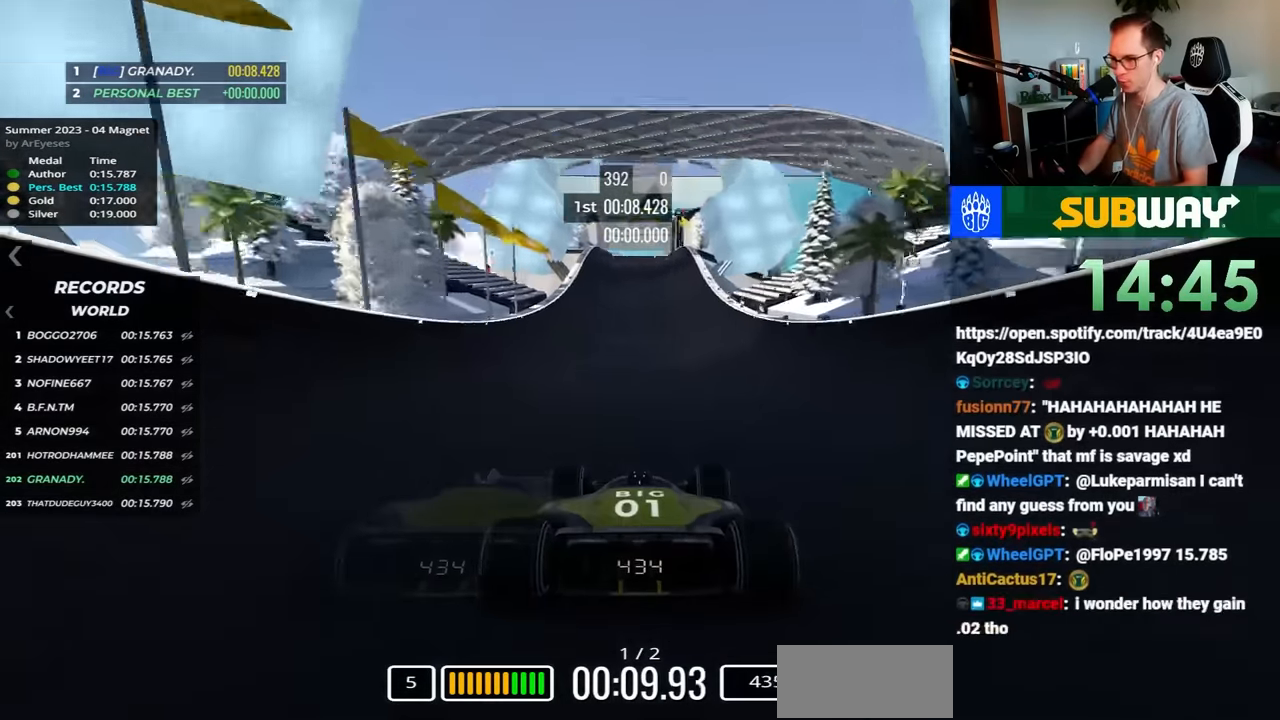
{"keys": ["up"], "events": []}
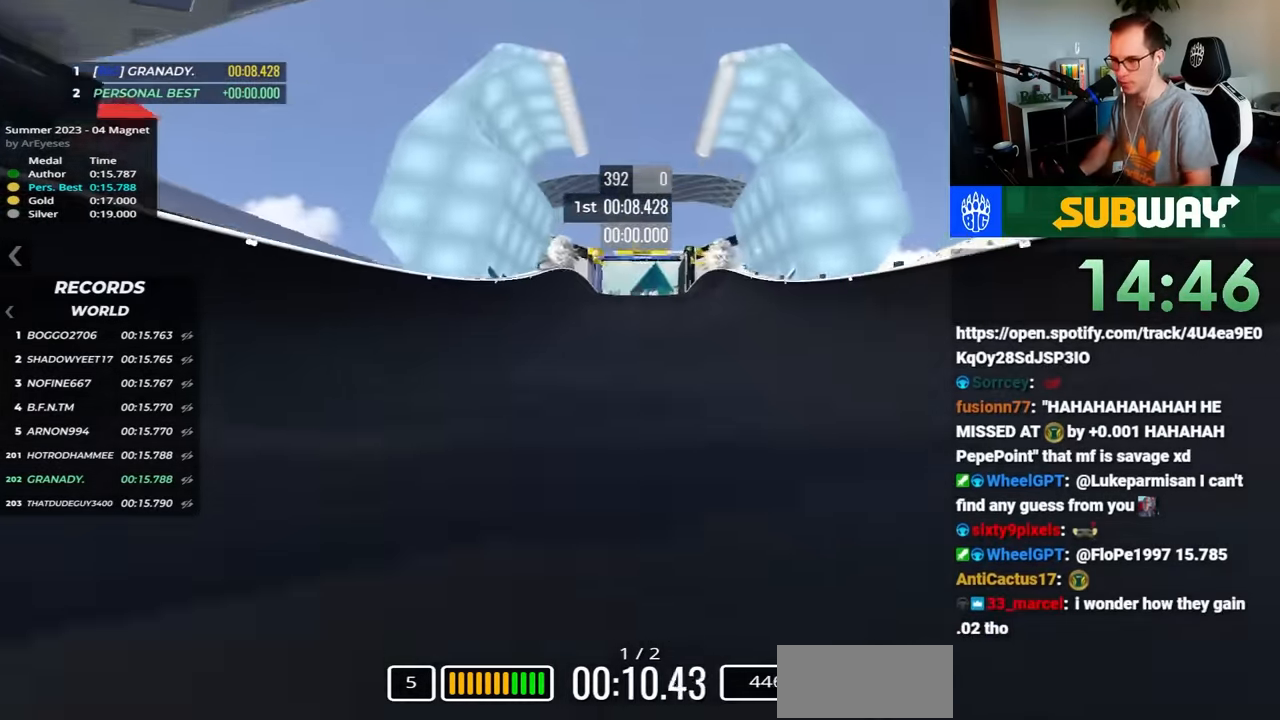
{"keys": ["up"], "events": []}
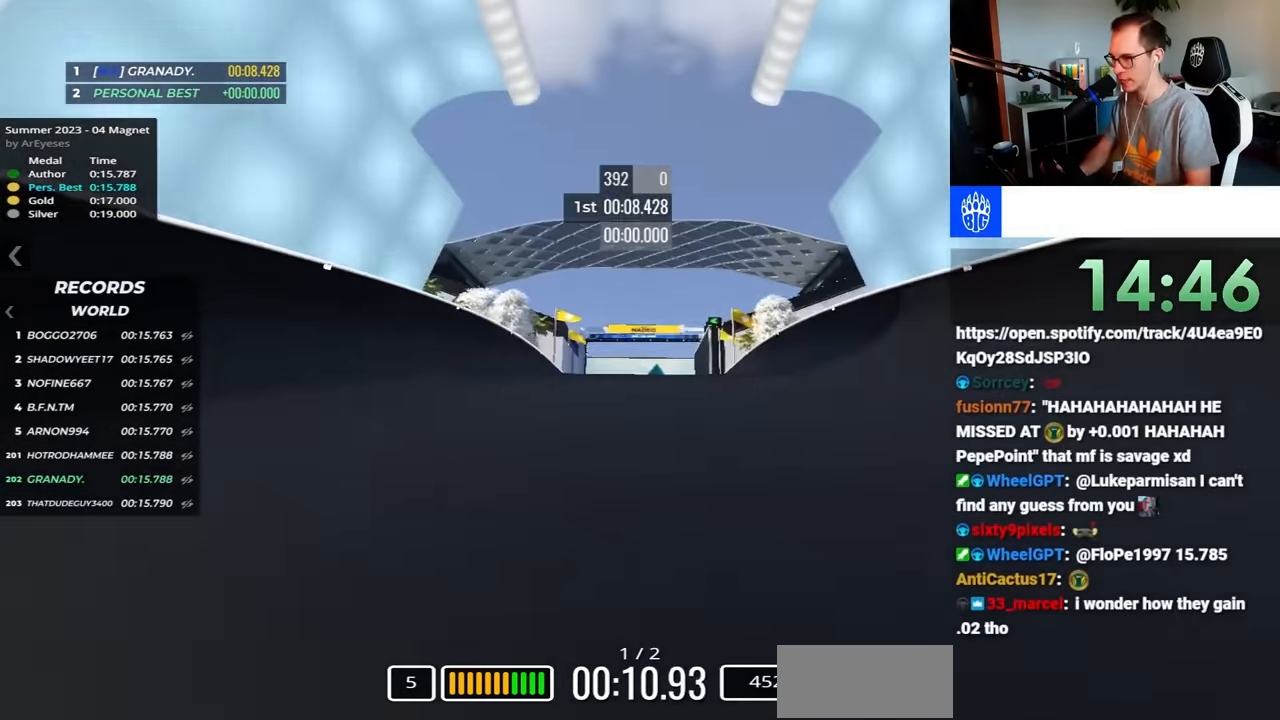
{"keys": ["up"], "events": []}
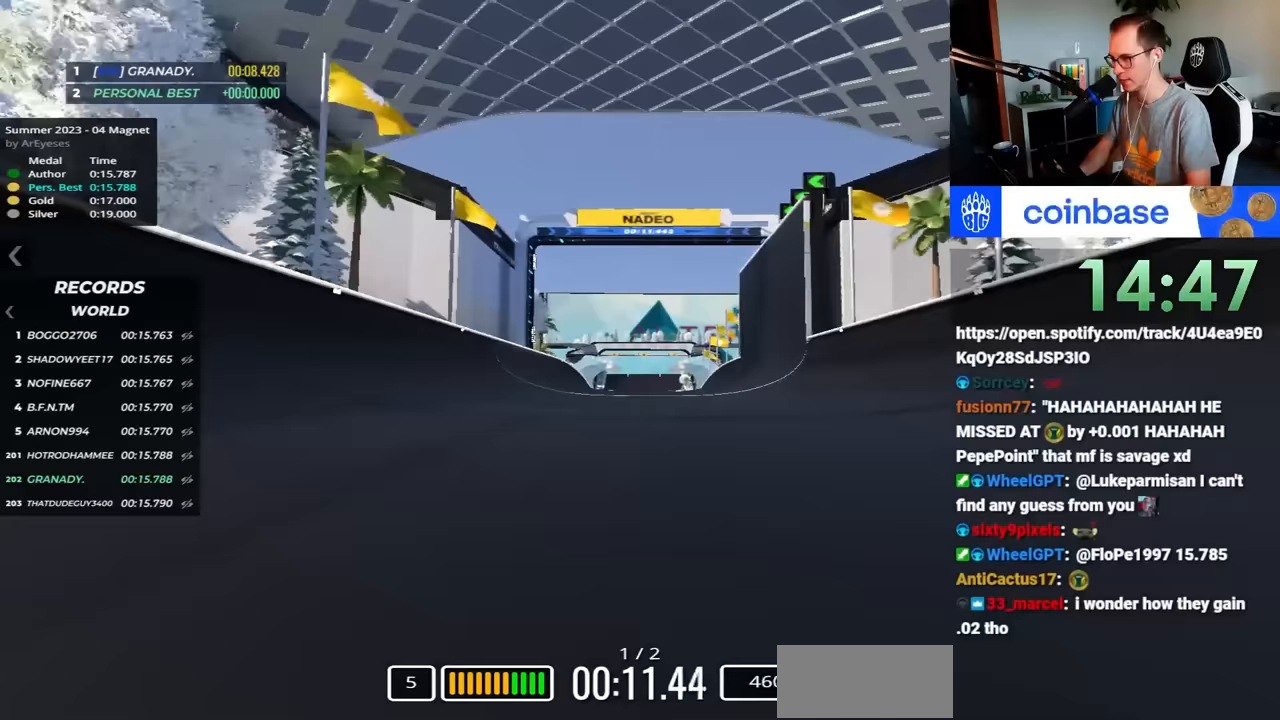
{"keys": ["up"], "events": []}
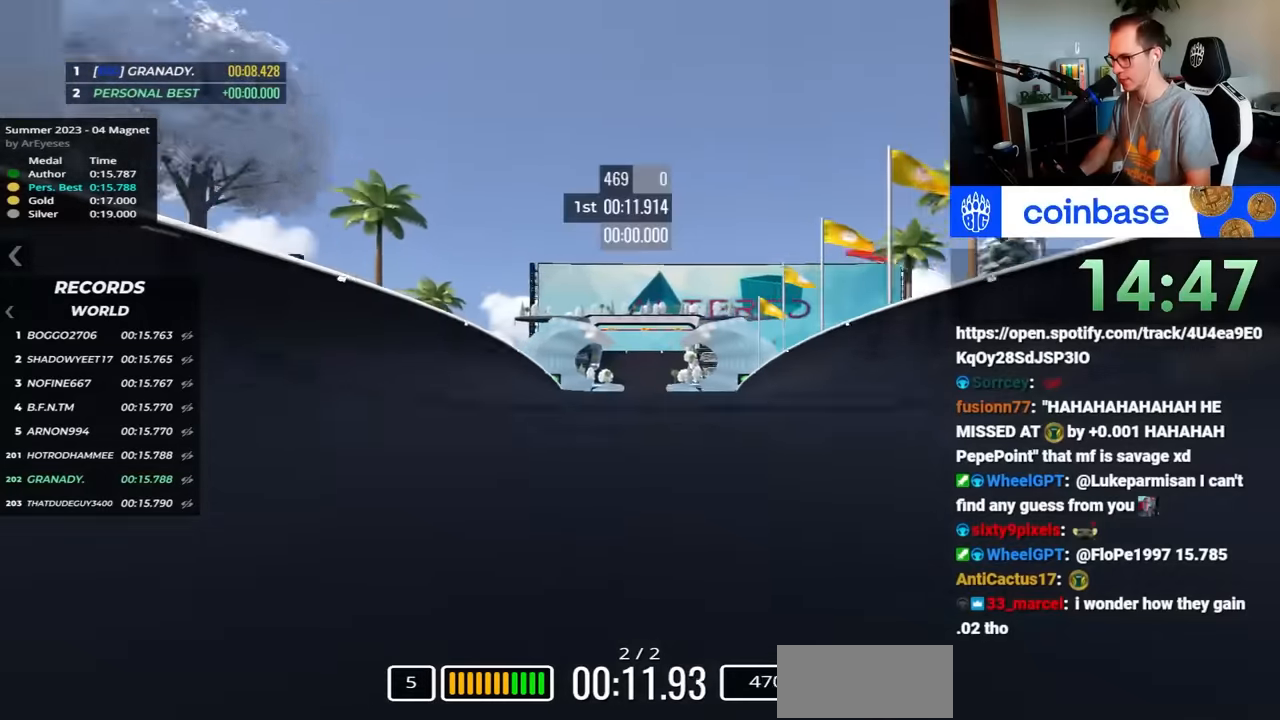
{"keys": ["right", "up"], "events": [[367, "right", "down"]]}
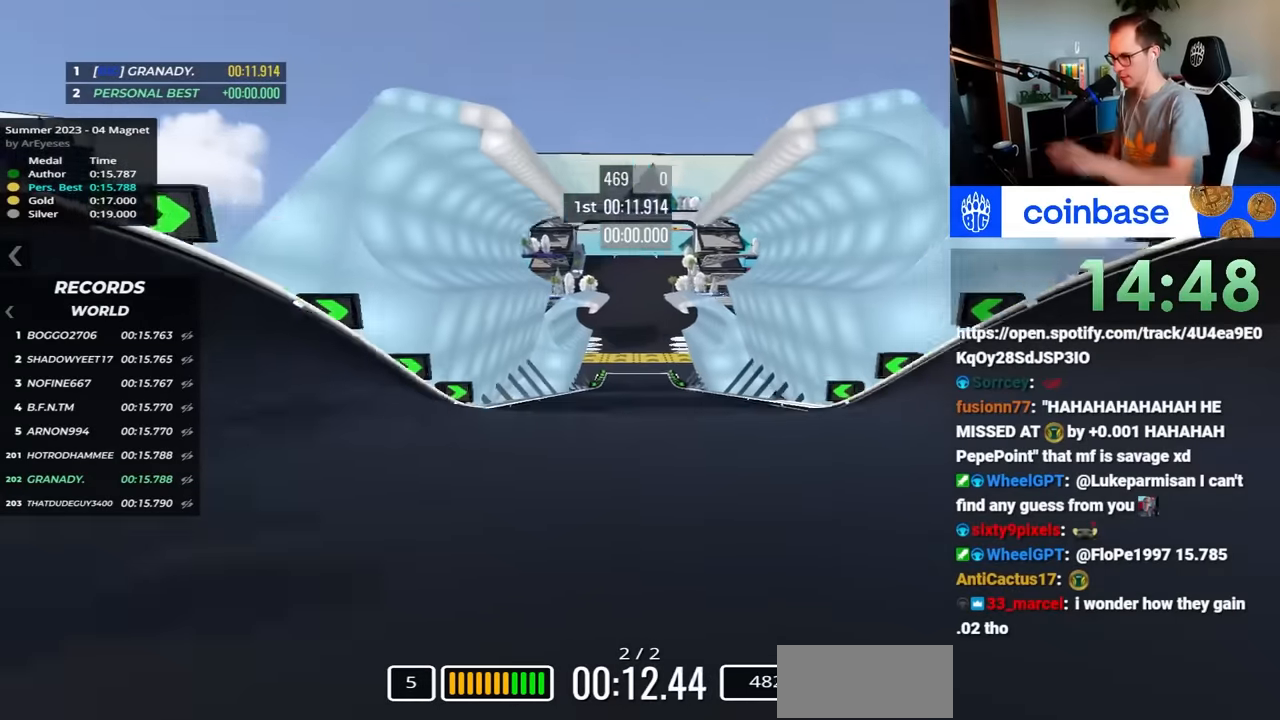
{"keys": ["left", "up"], "events": [[133, "right", "up"], [167, "left", "down"]]}
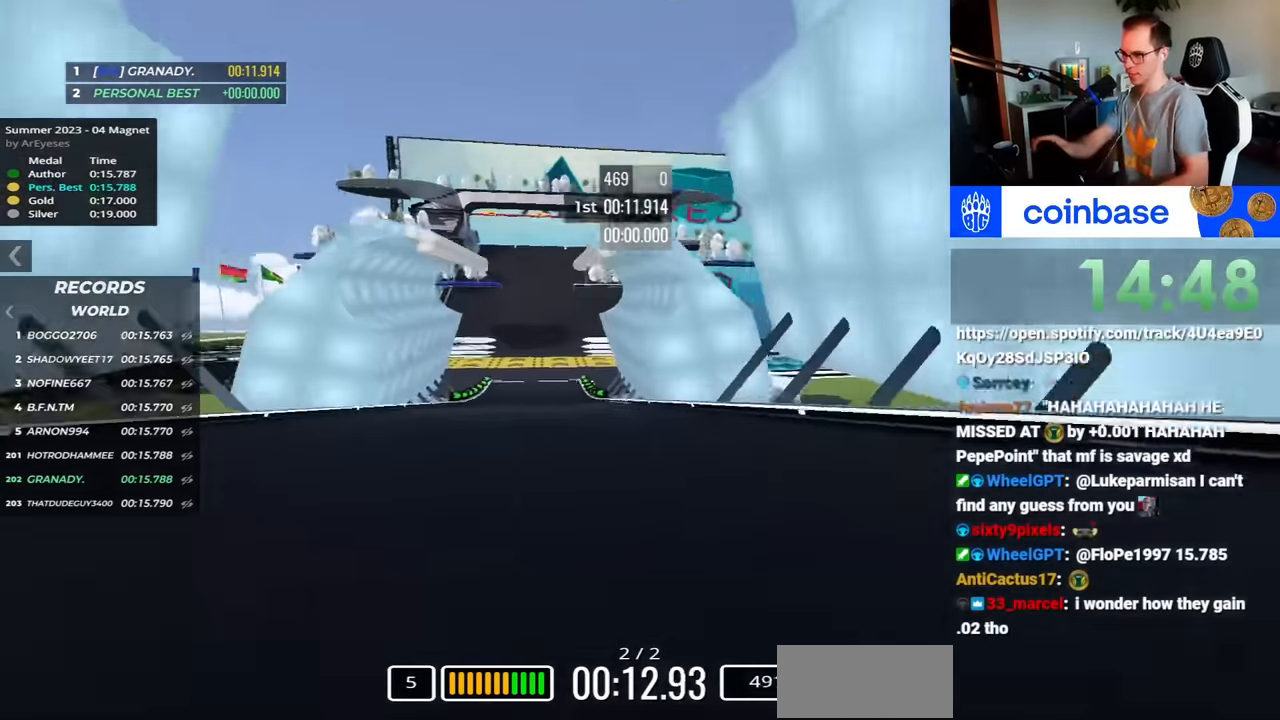
{"keys": ["up"], "events": [[317, "left", "up"]]}
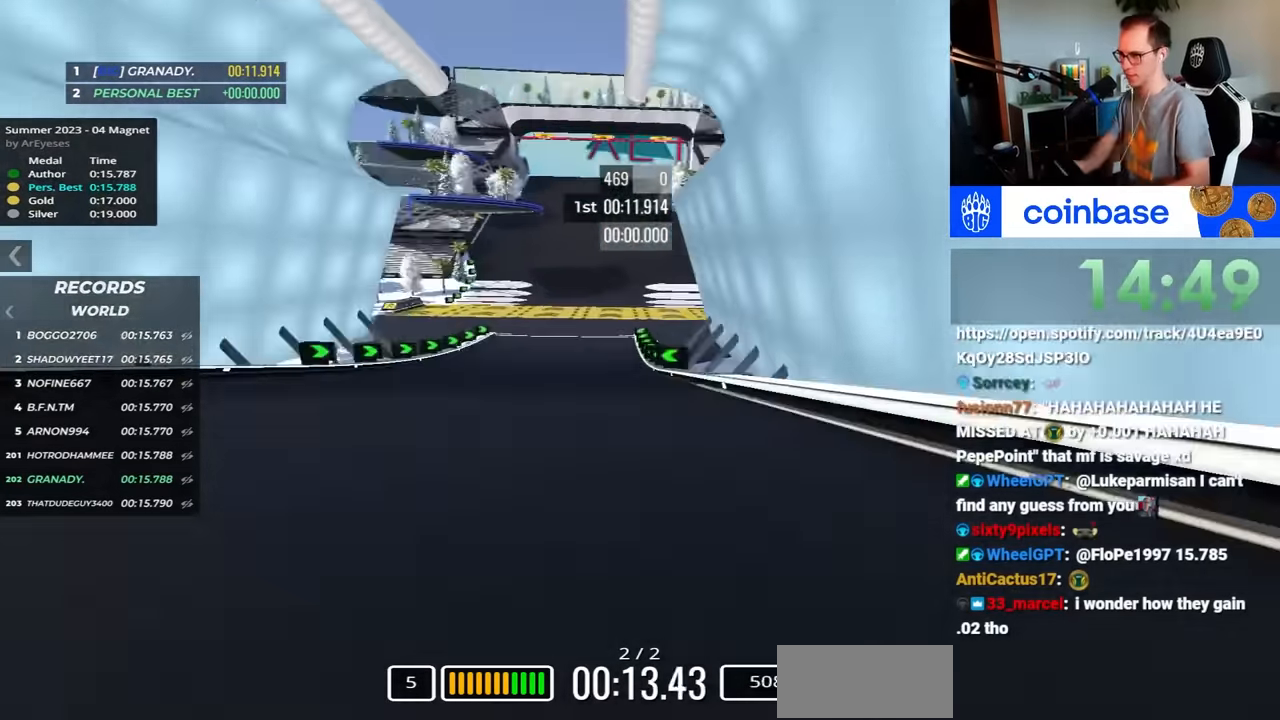
{"keys": [], "events": [[283, "up", "up"]]}
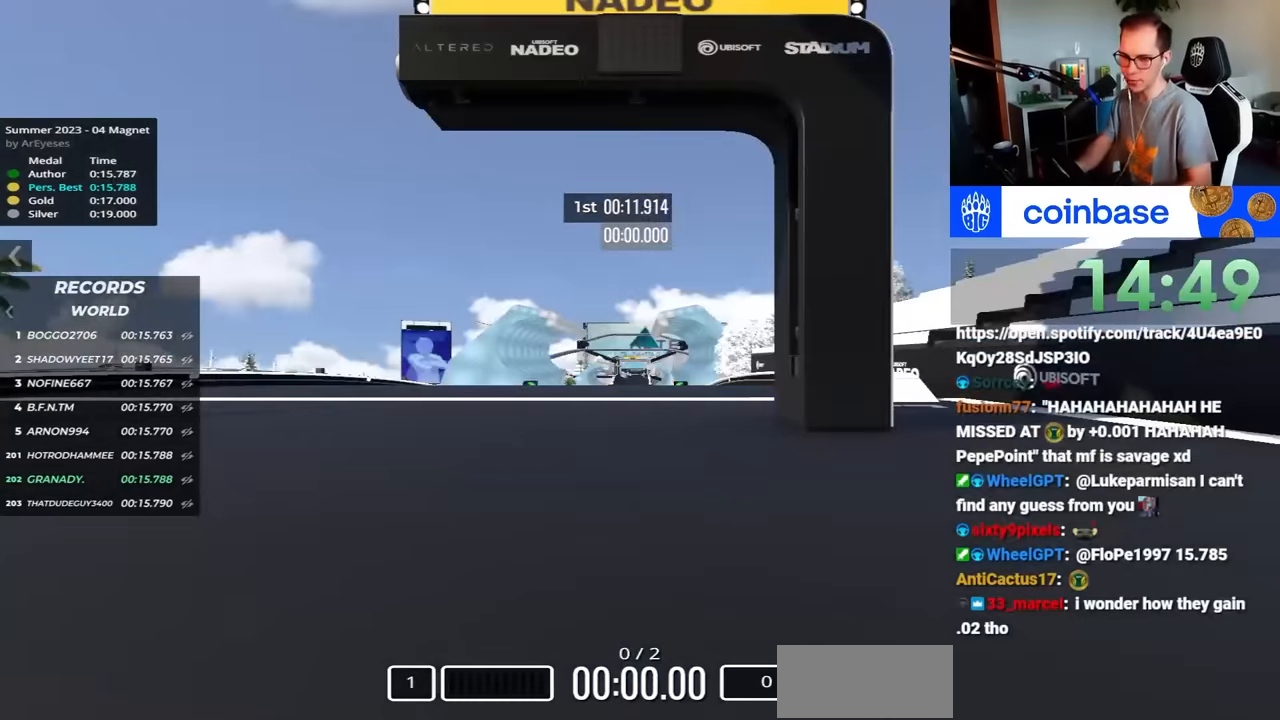
{"keys": [], "events": []}
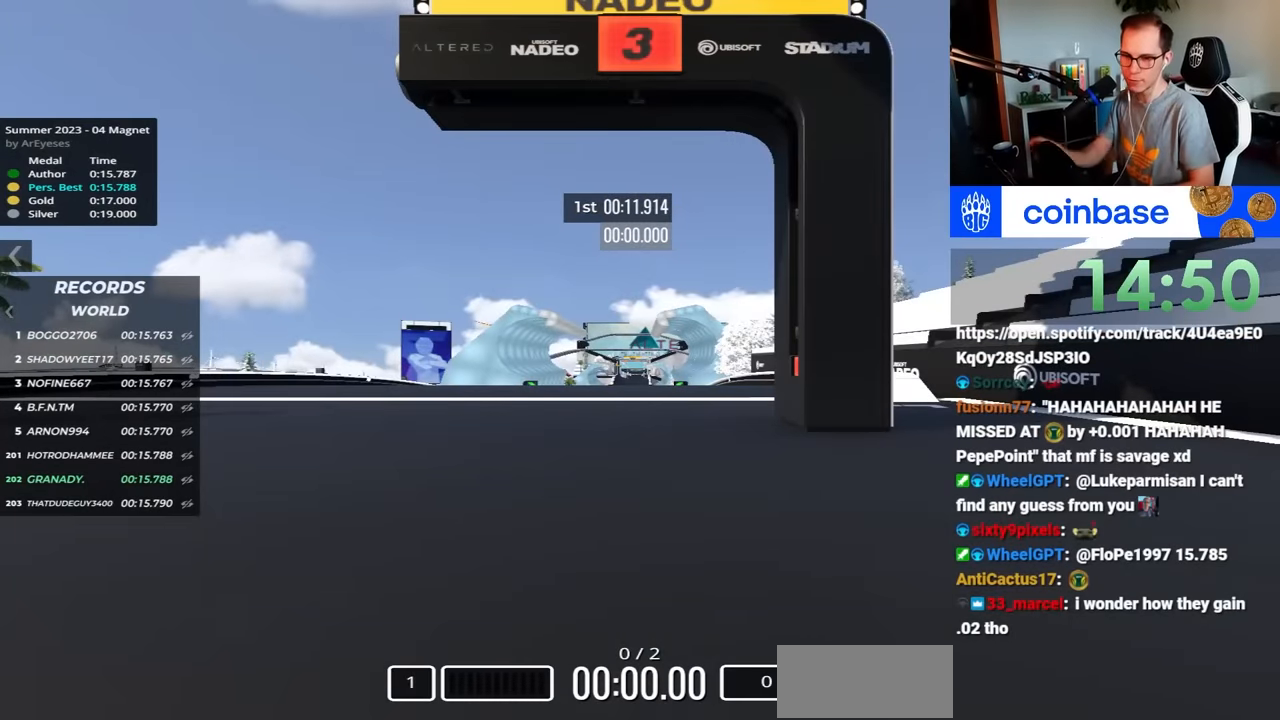
{"keys": [], "events": []}
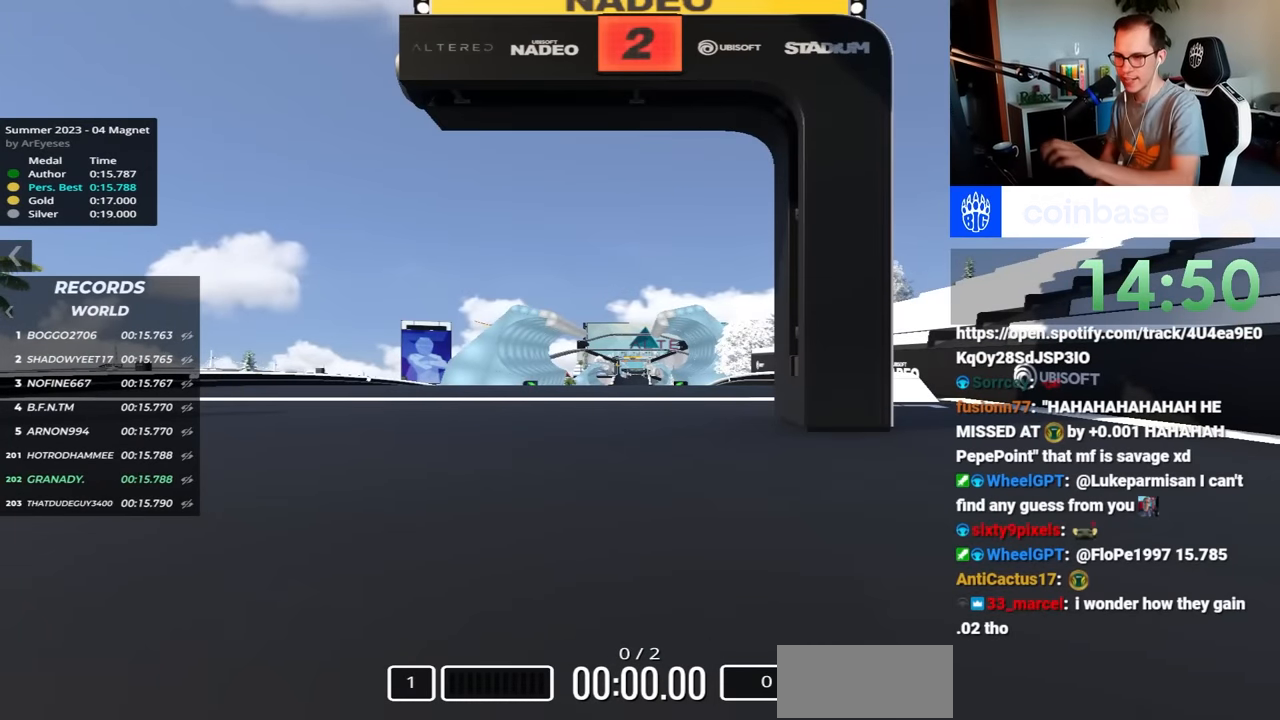
{"keys": [], "events": []}
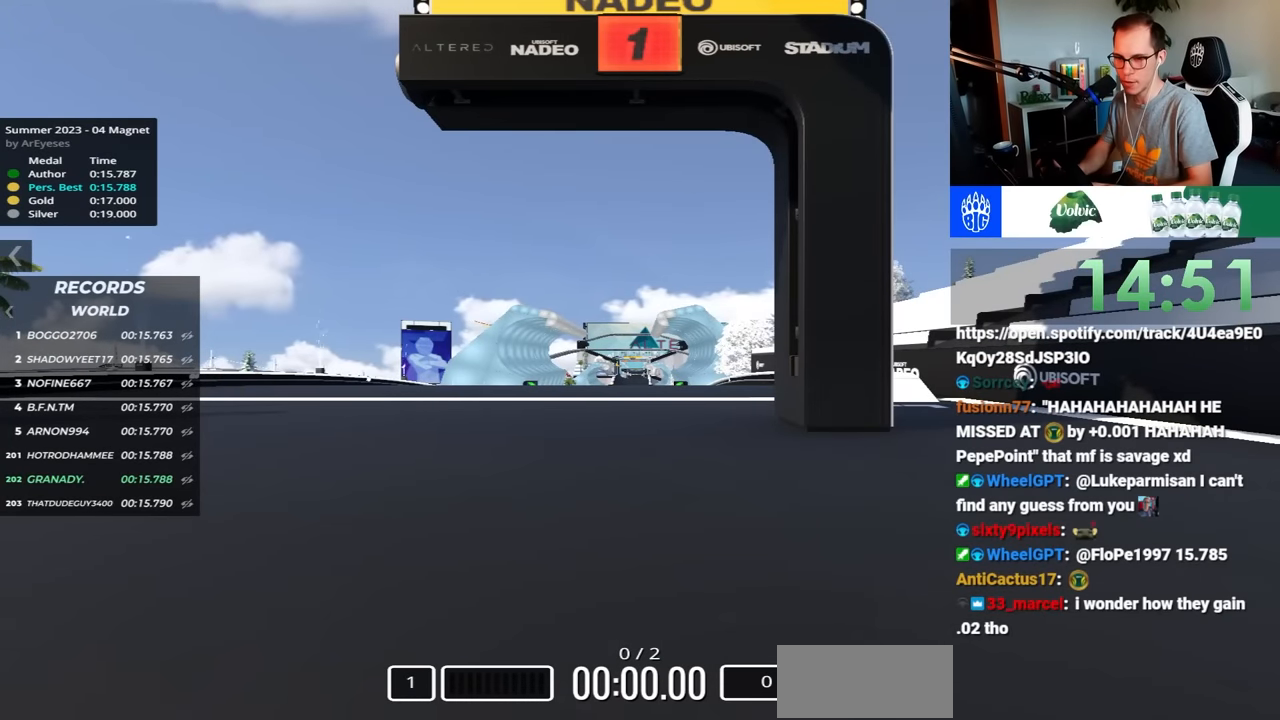
{"keys": ["up"], "events": [[267, "up", "down"]]}
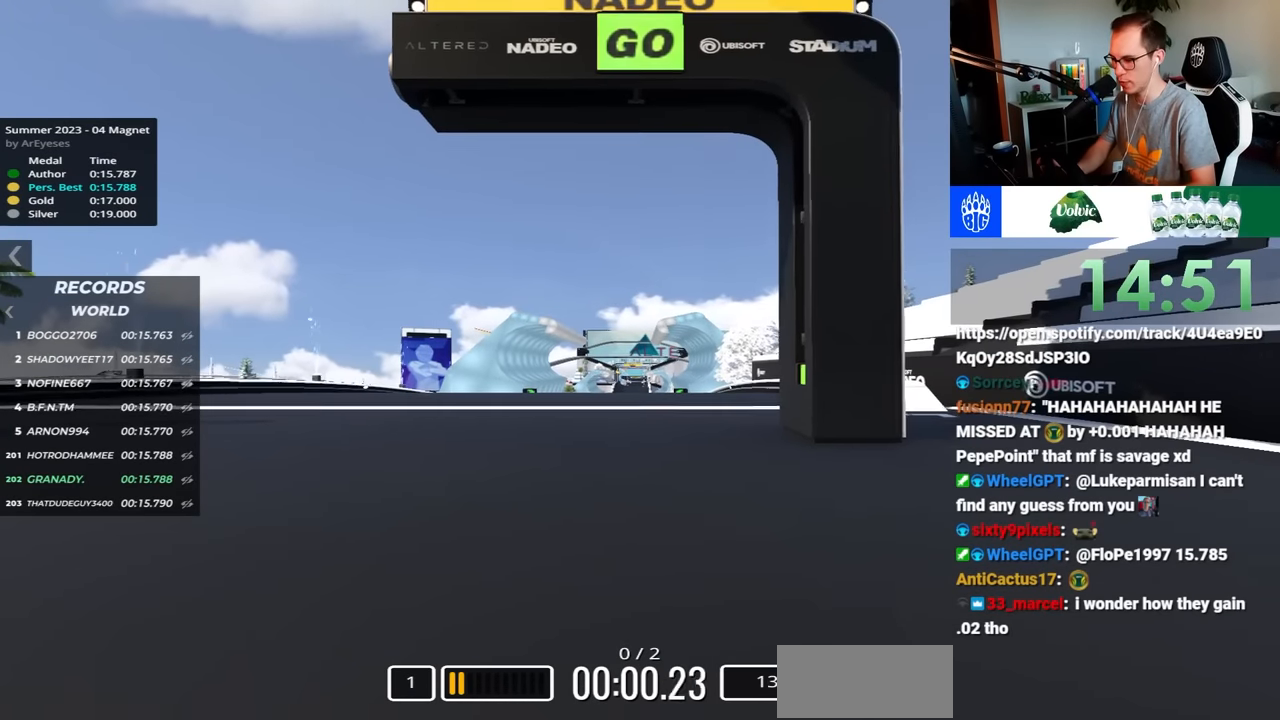
{"keys": ["up"], "events": []}
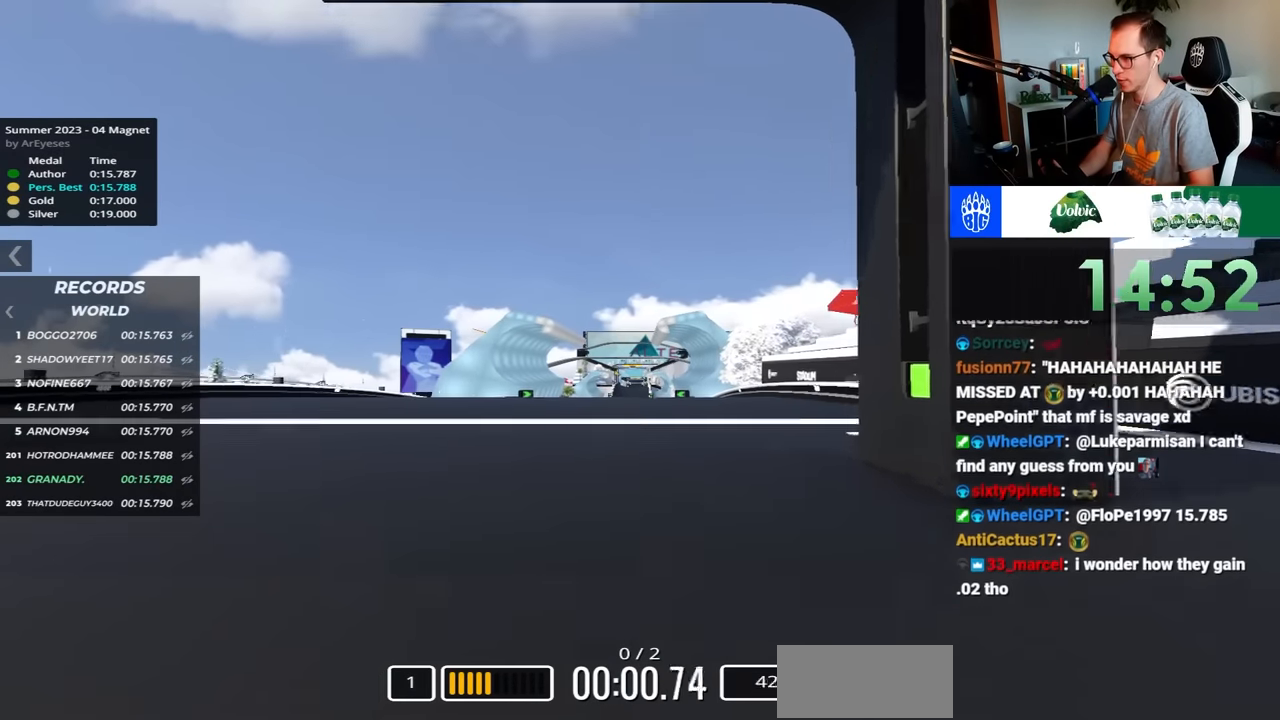
{"keys": ["up"], "events": []}
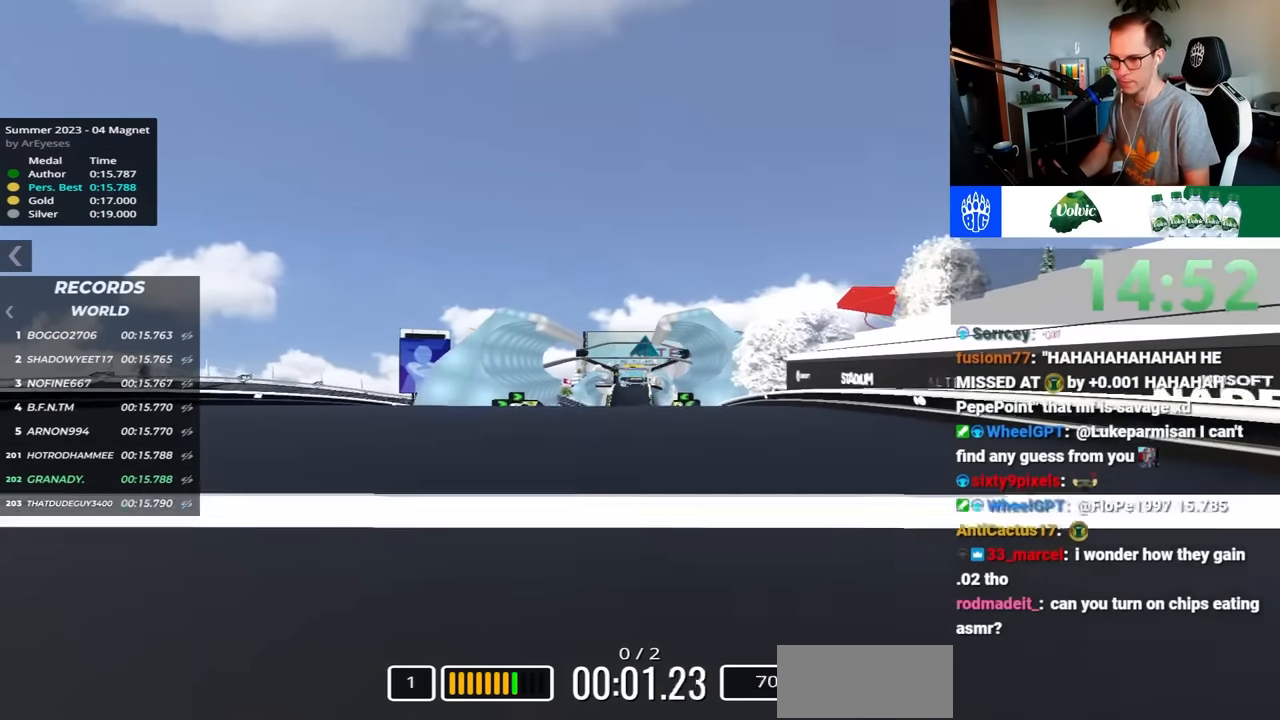
{"keys": ["up"], "events": []}
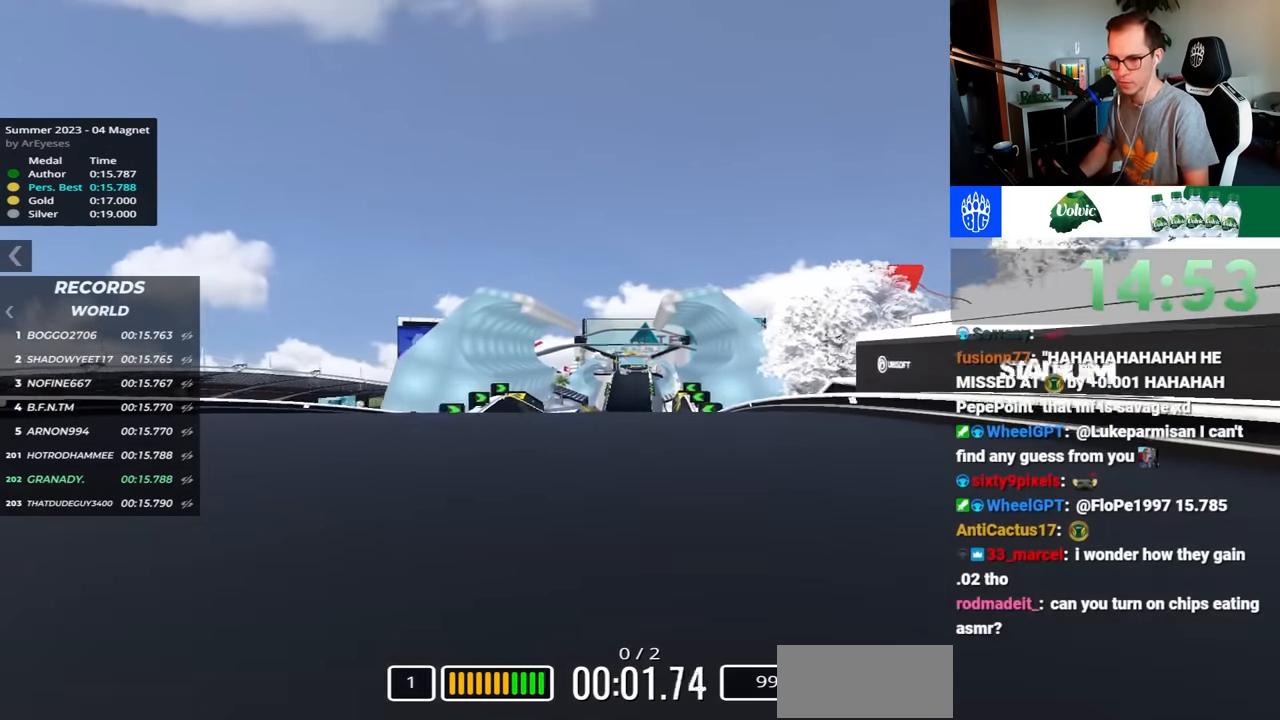
{"keys": ["up"], "events": []}
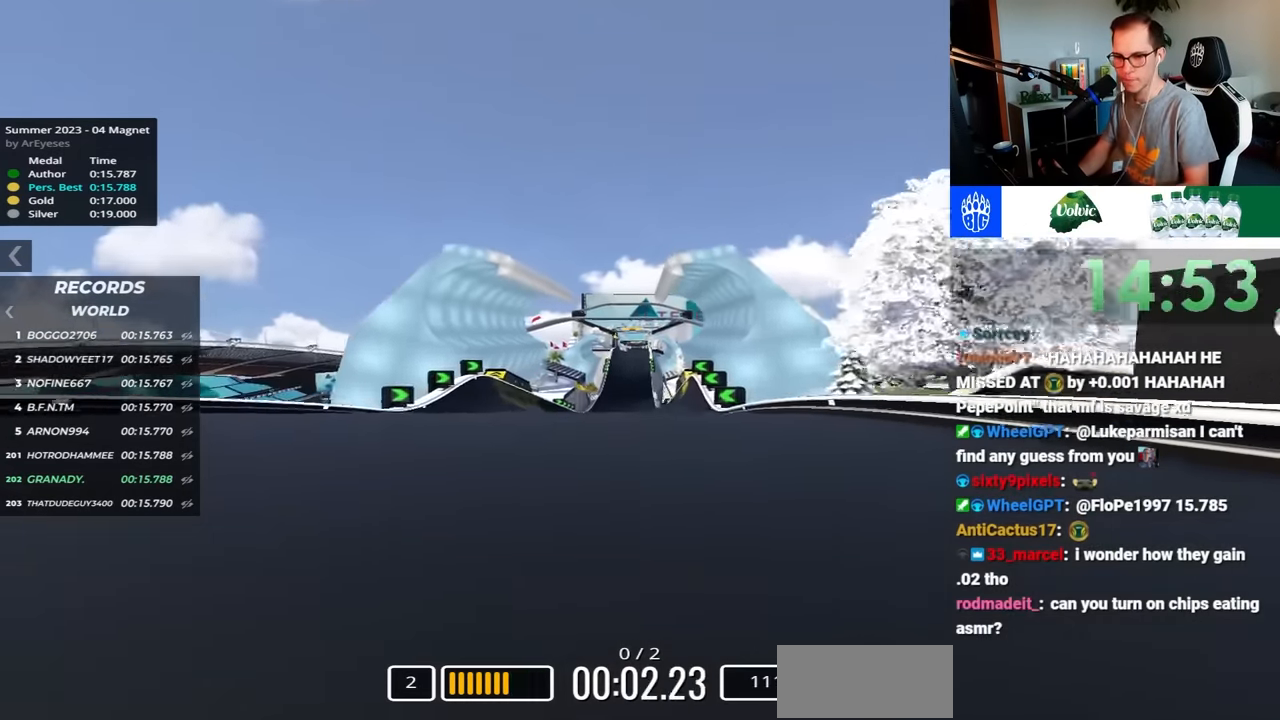
{"keys": ["up"], "events": []}
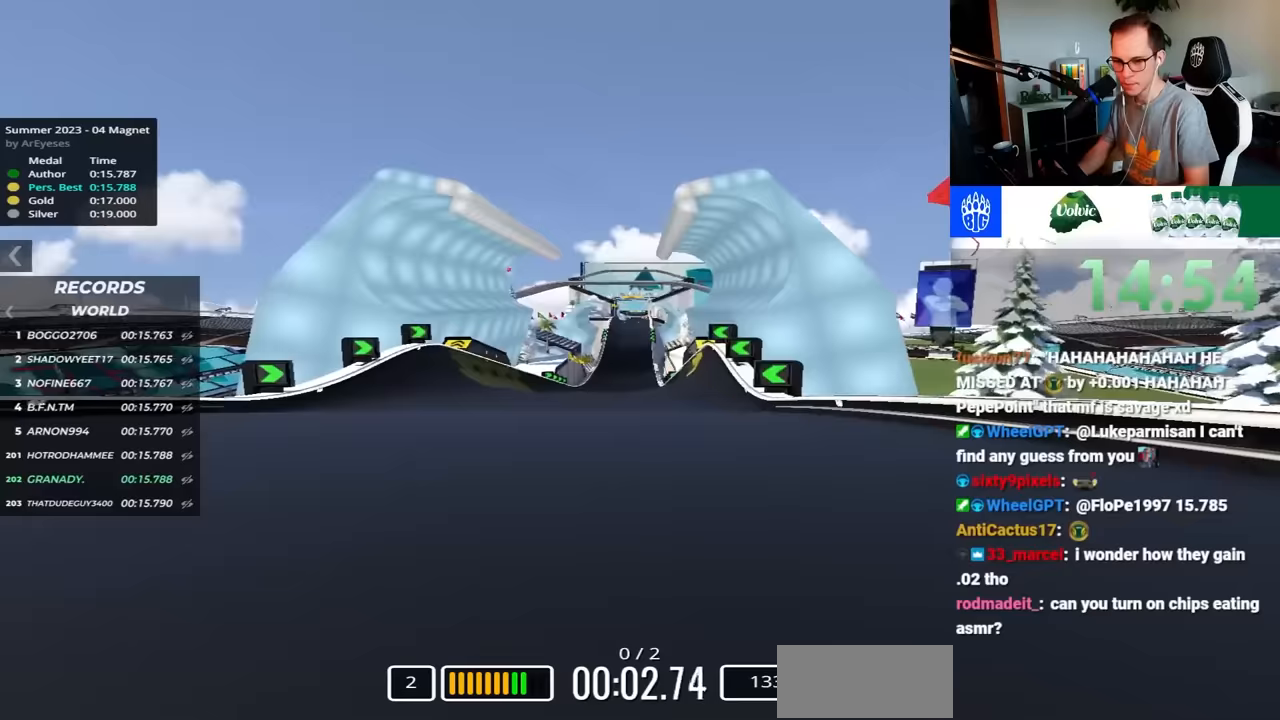
{"keys": ["up"], "events": []}
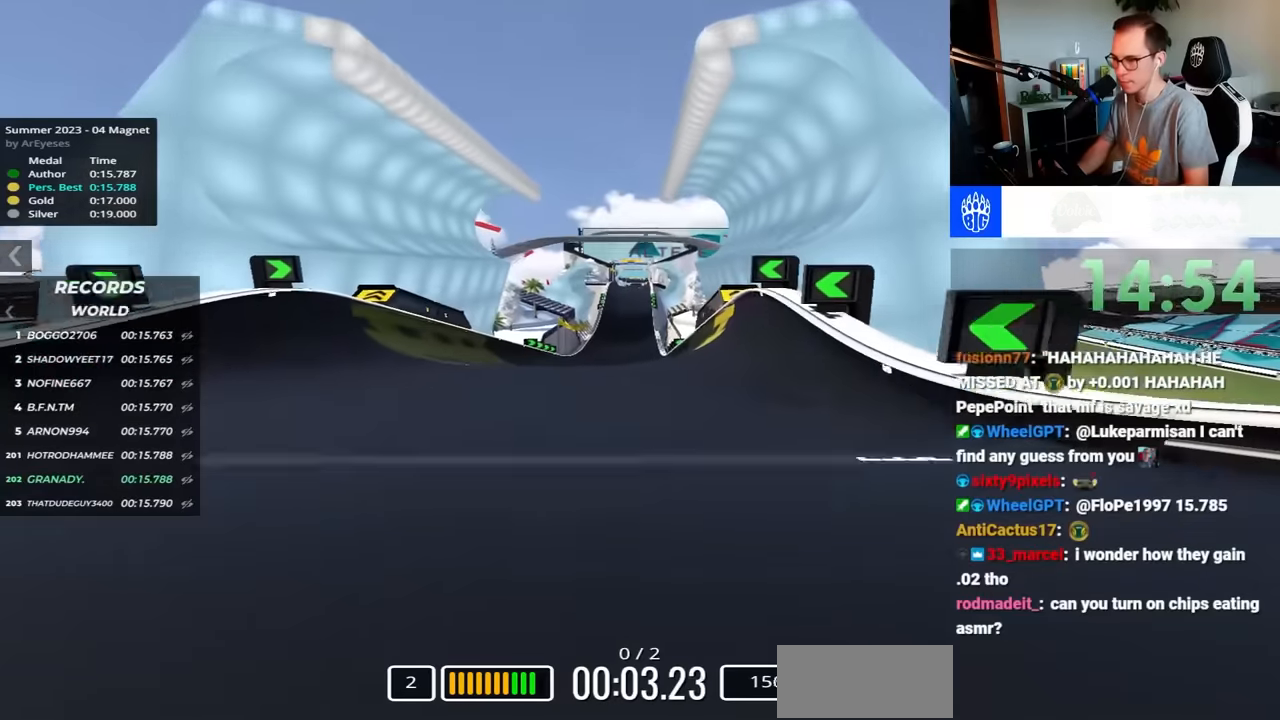
{"keys": ["up"], "events": []}
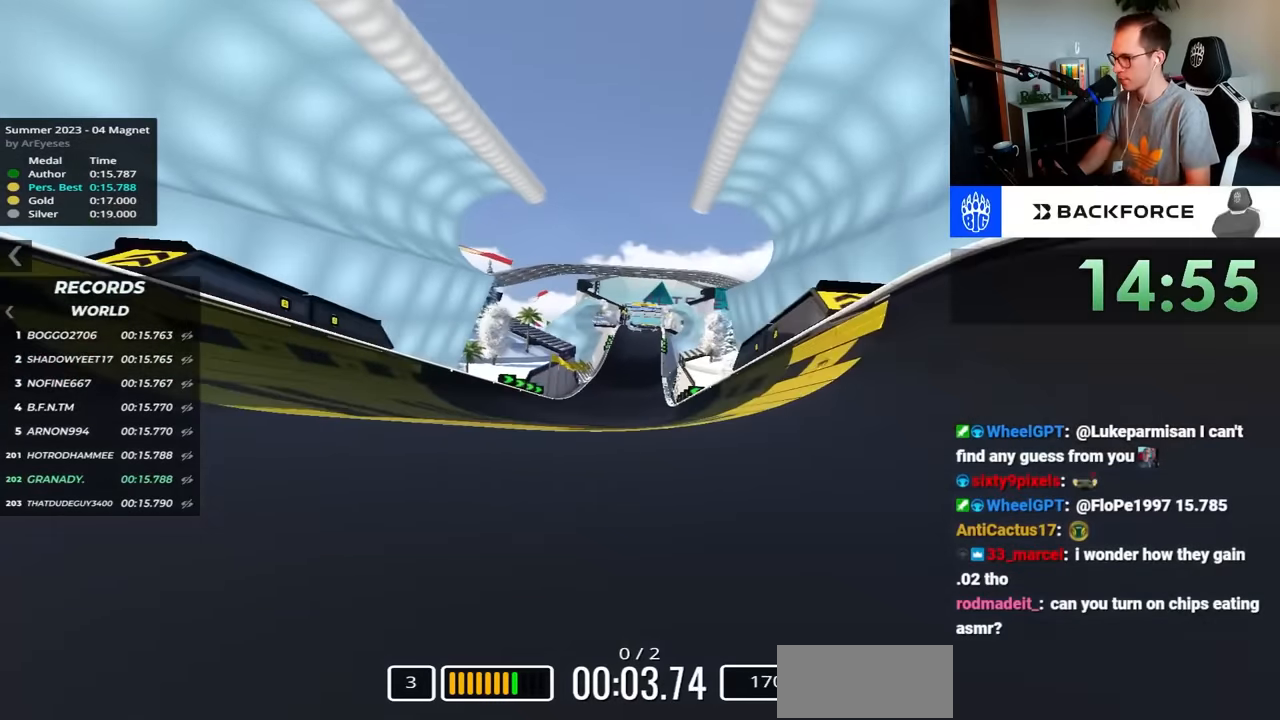
{"keys": ["up"], "events": []}
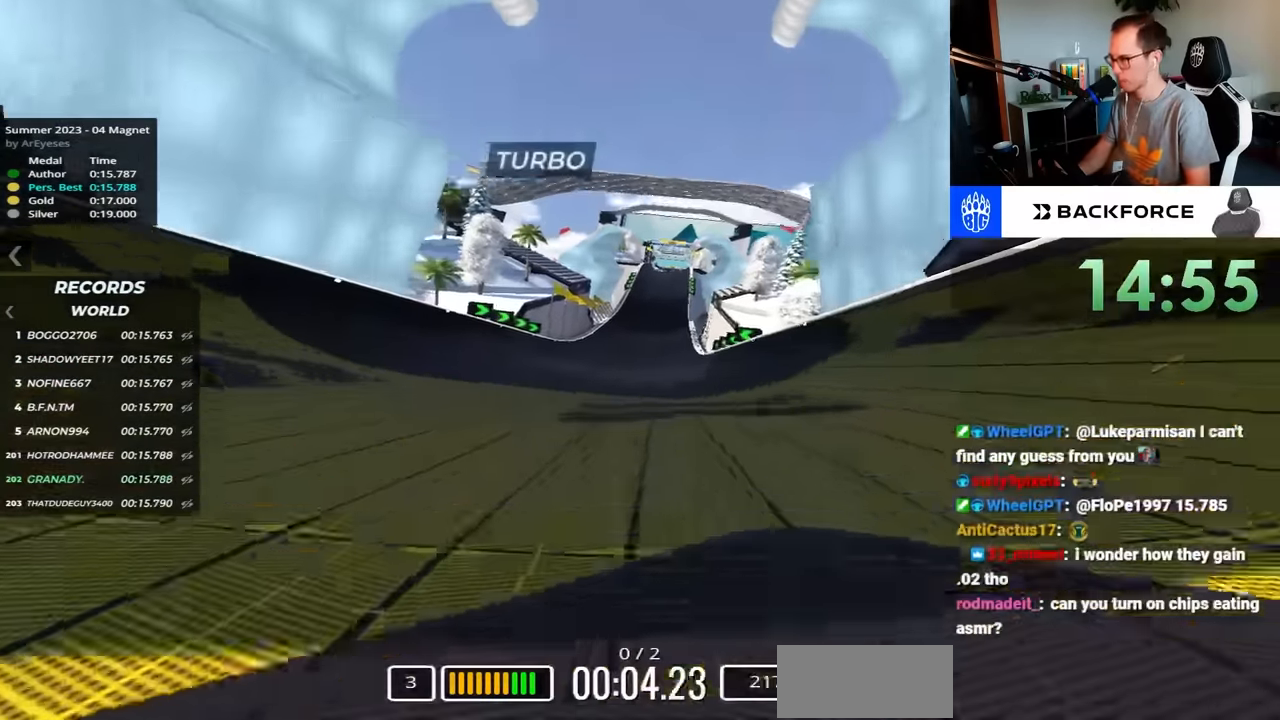
{"keys": ["up"], "events": []}
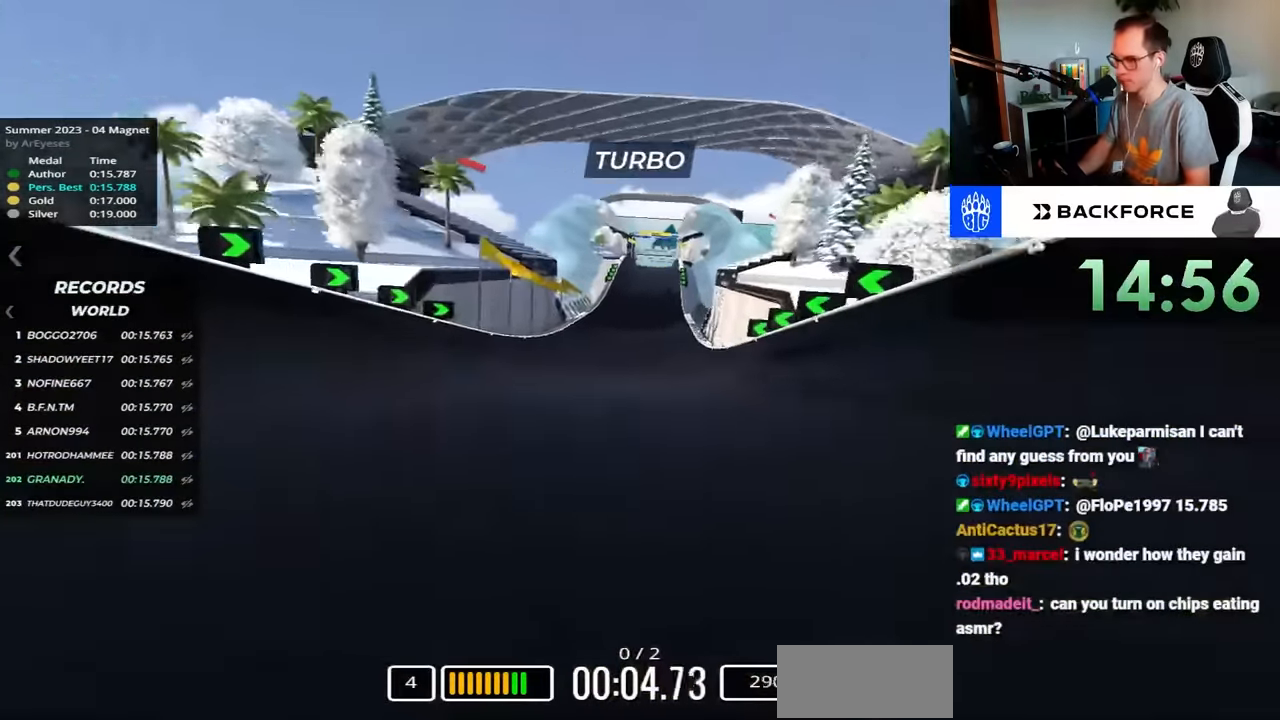
{"keys": ["up"], "events": []}